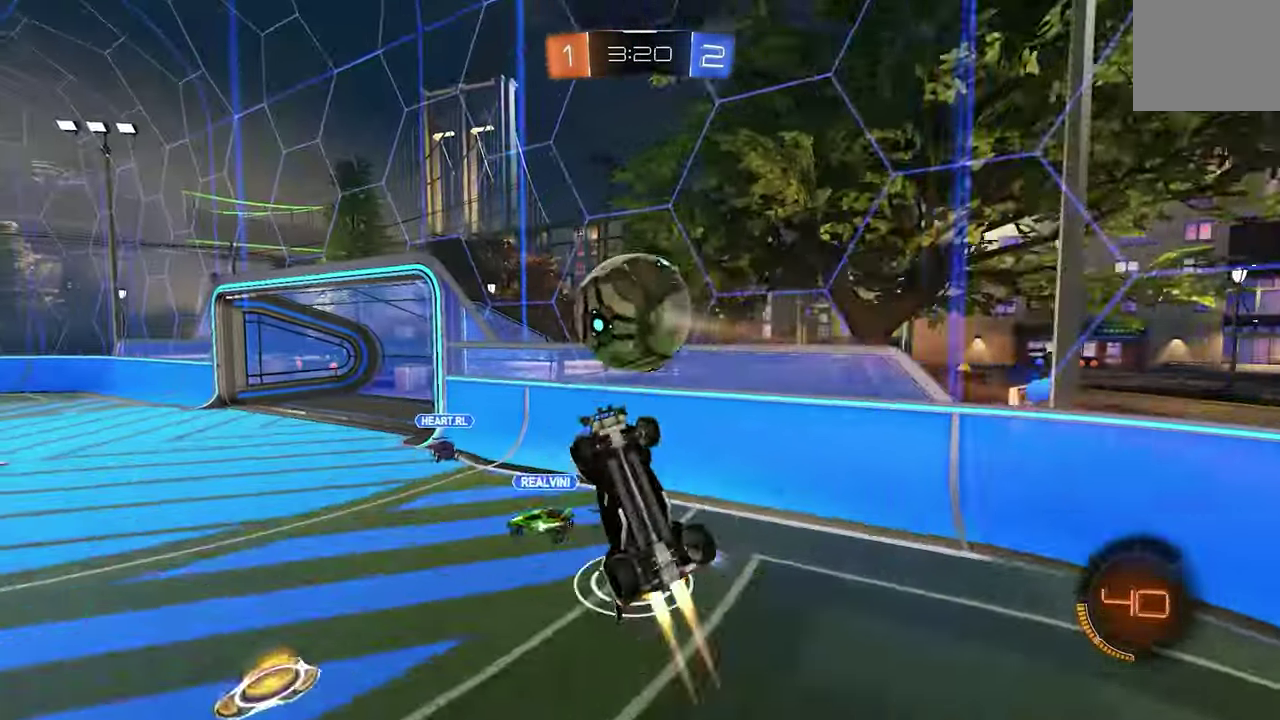
Gameplay with a controller (Xbox layout); each line is a JSON object with the inputs held at the frame after it. "events" lists button and stick changes between this image and that frame as [ms after this image, input, new state], when the widget could be followed in between. Not read: L3 R3.
{"buttons": ["L1"], "left_stick": "up-right", "events": [[134, "left_stick", "up-right"], [334, "left_stick", "up"], [400, "B", "up"], [434, "left_stick", "up-right"]]}
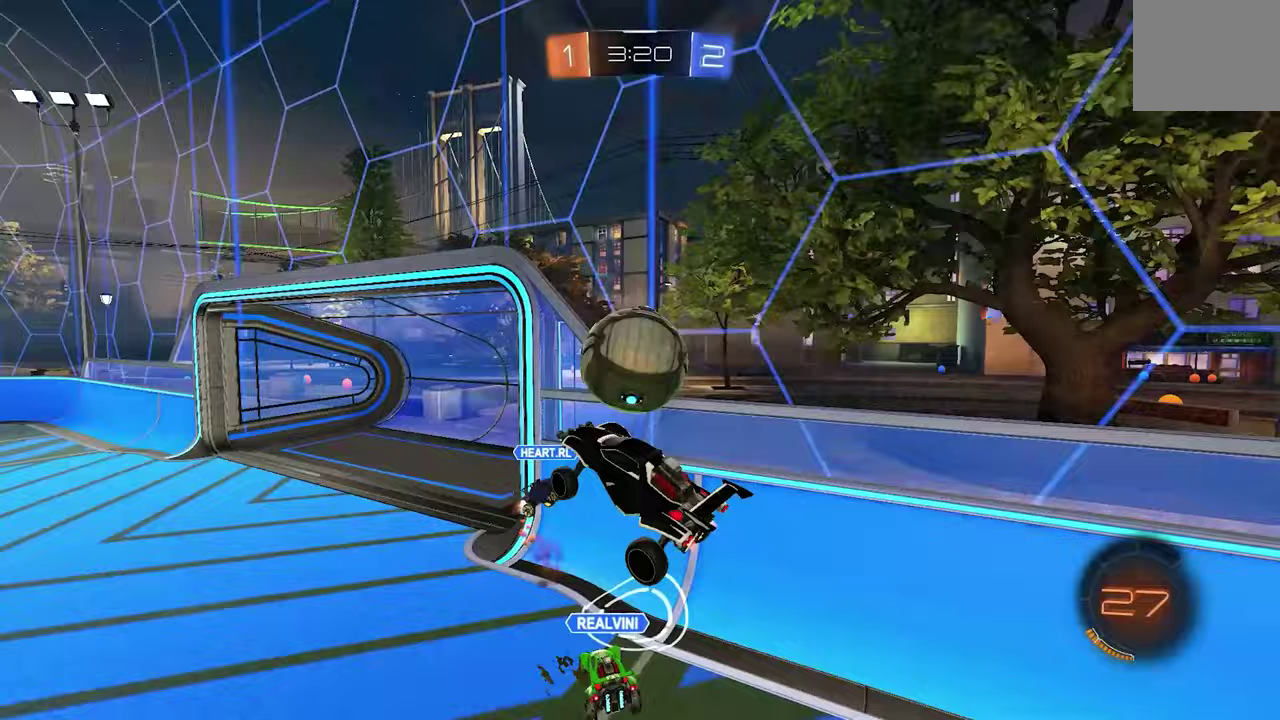
{"buttons": ["L1"], "left_stick": "center", "events": [[33, "B", "down"], [133, "left_stick", "up"], [233, "left_stick", "down"], [367, "B", "up"], [400, "left_stick", "up"], [500, "left_stick", "center"]]}
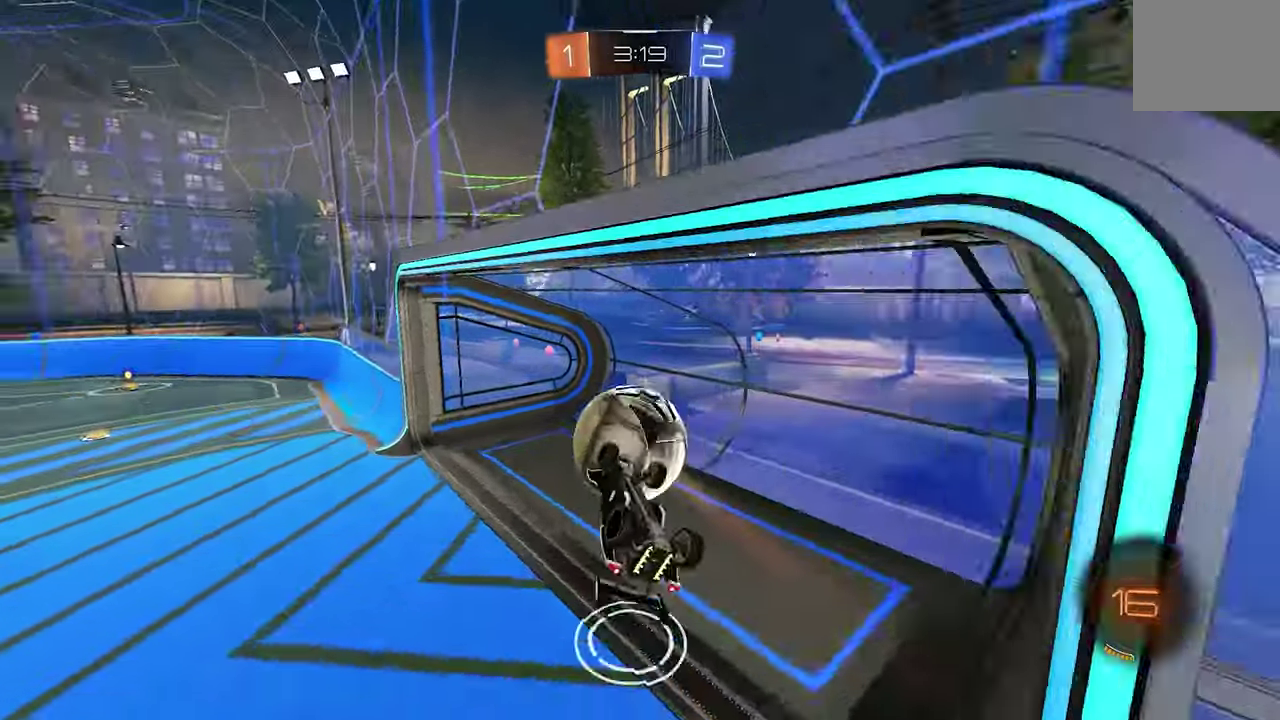
{"buttons": [], "left_stick": "left", "events": [[33, "Y", "down"], [133, "Y", "up"], [133, "left_stick", "up-left"], [233, "left_stick", "left"], [300, "L1", "up"]]}
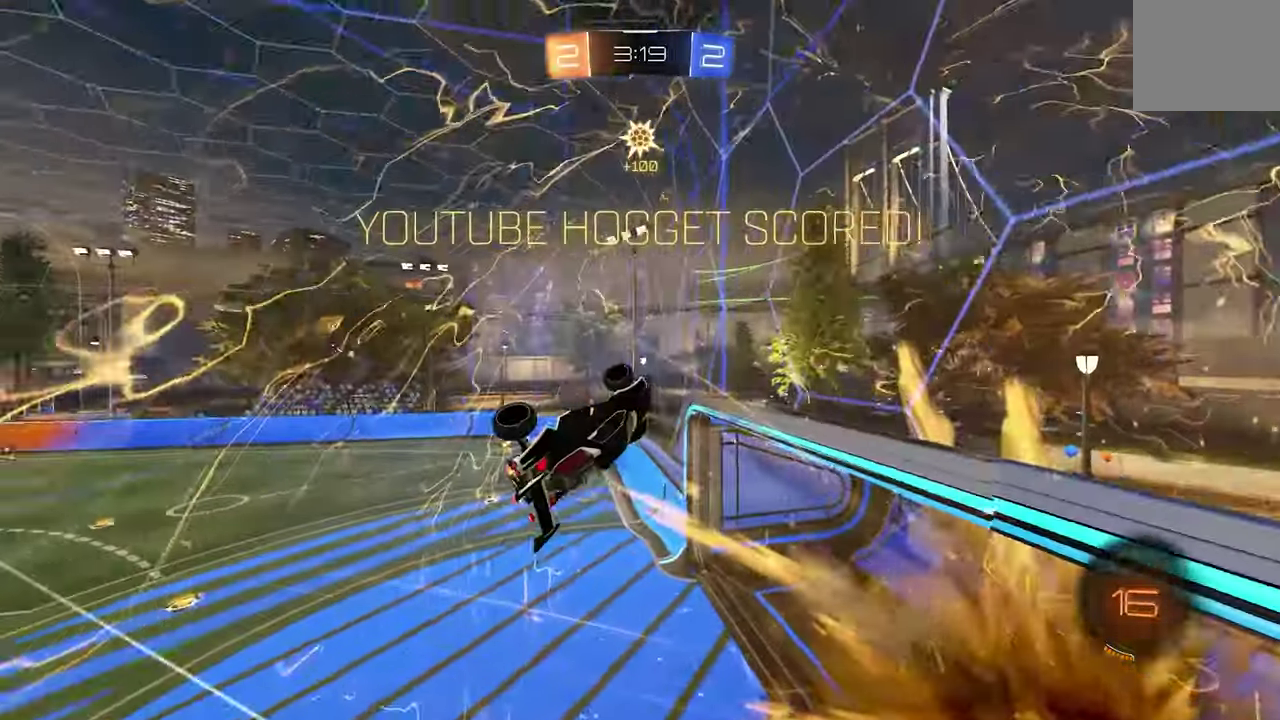
{"buttons": ["R2"], "left_stick": "left", "events": [[400, "L1", "down"], [500, "L1", "up"], [500, "R2", "down"]]}
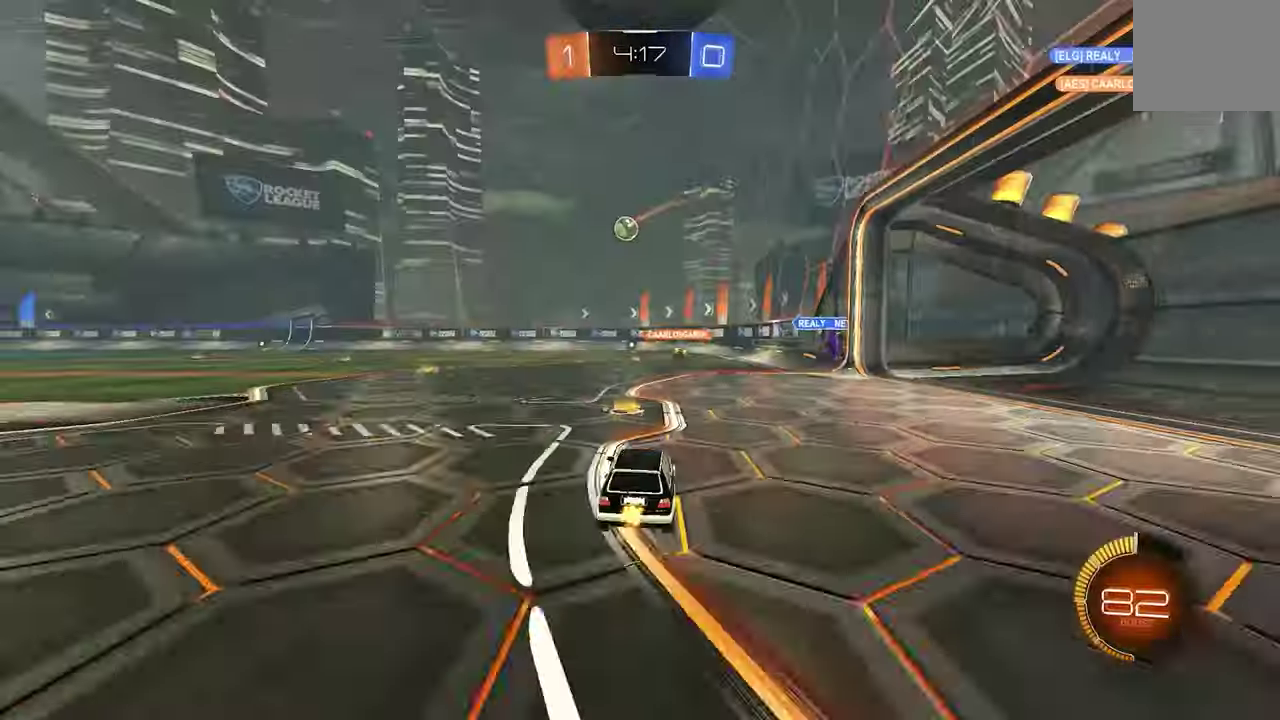
{"buttons": ["R2"], "left_stick": "left", "events": [[33, "left_stick", "center"], [133, "left_stick", "left"]]}
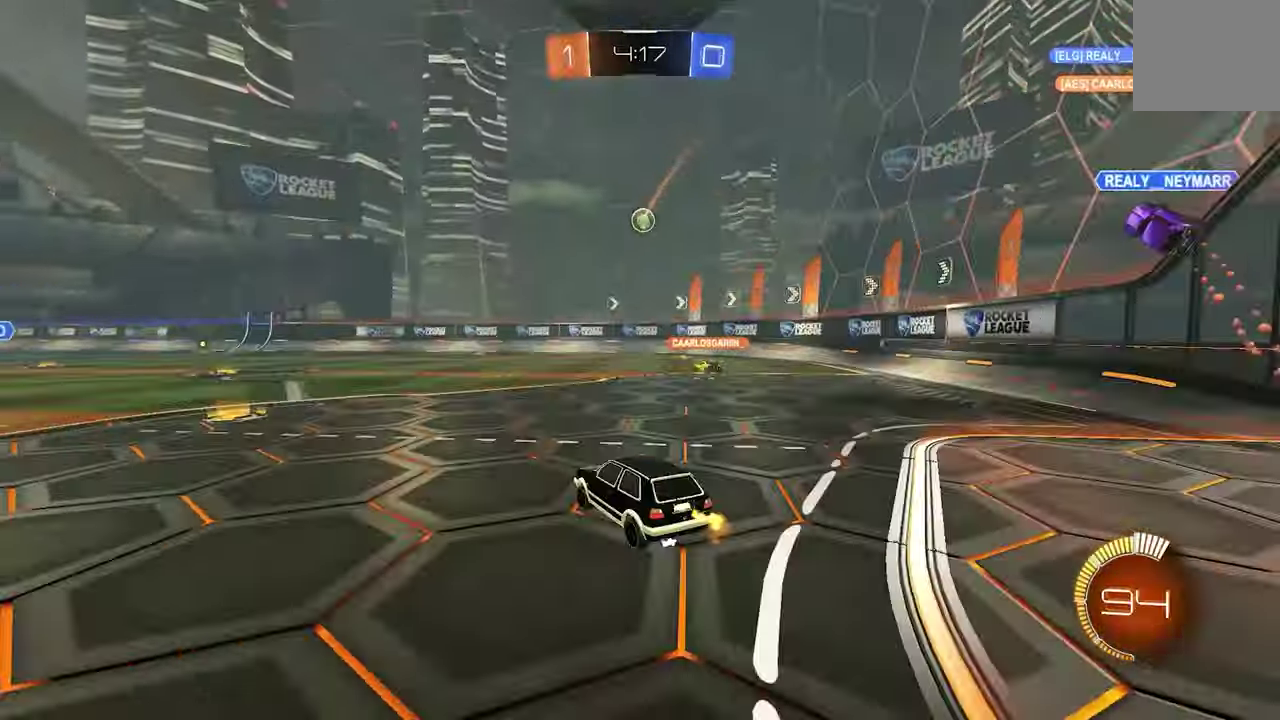
{"buttons": ["B", "R2"], "left_stick": "left", "events": [[300, "left_stick", "center"], [333, "B", "down"], [367, "left_stick", "left"]]}
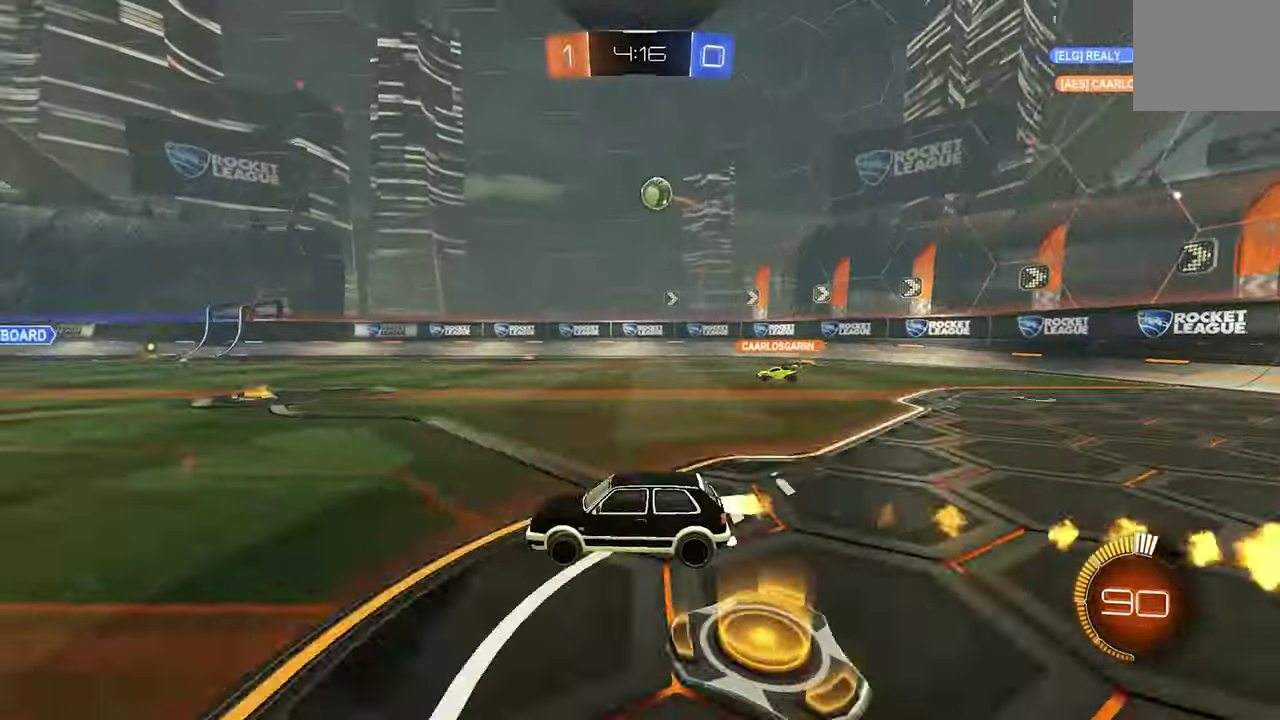
{"buttons": ["R2"], "left_stick": "center", "events": [[33, "B", "up"], [300, "left_stick", "center"]]}
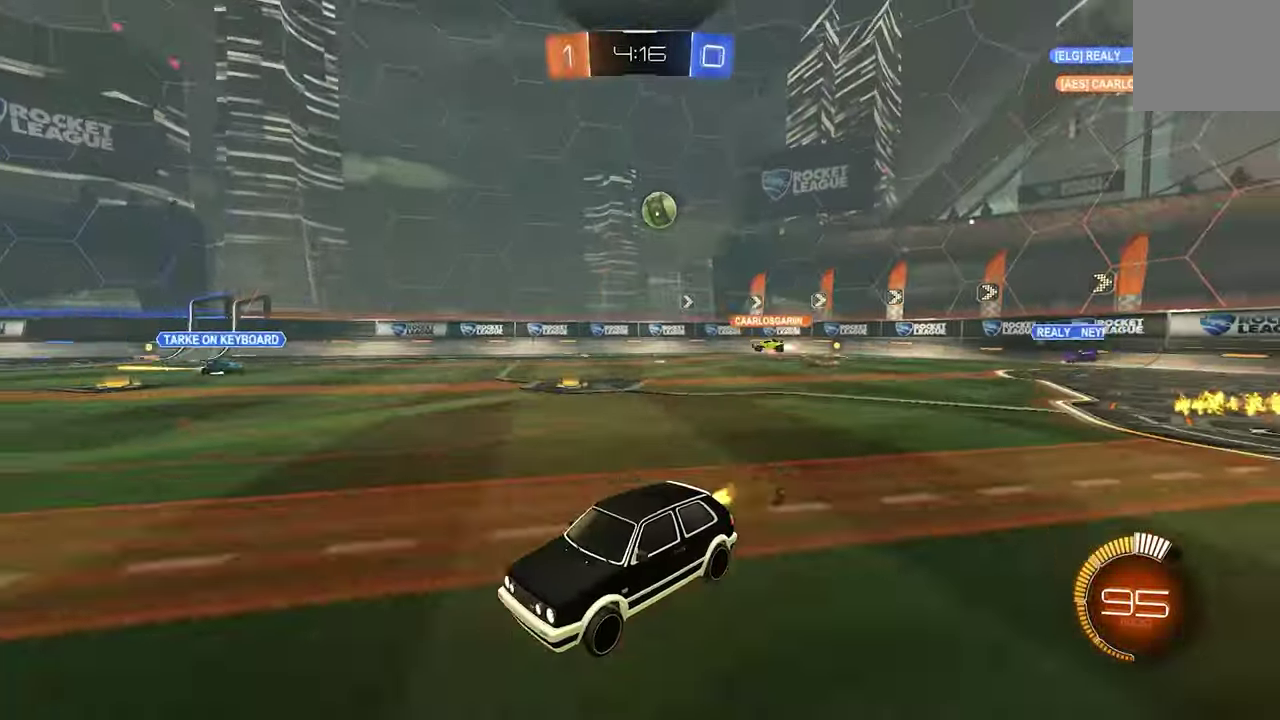
{"buttons": ["R2"], "left_stick": "center", "events": [[200, "left_stick", "down-right"], [400, "left_stick", "center"]]}